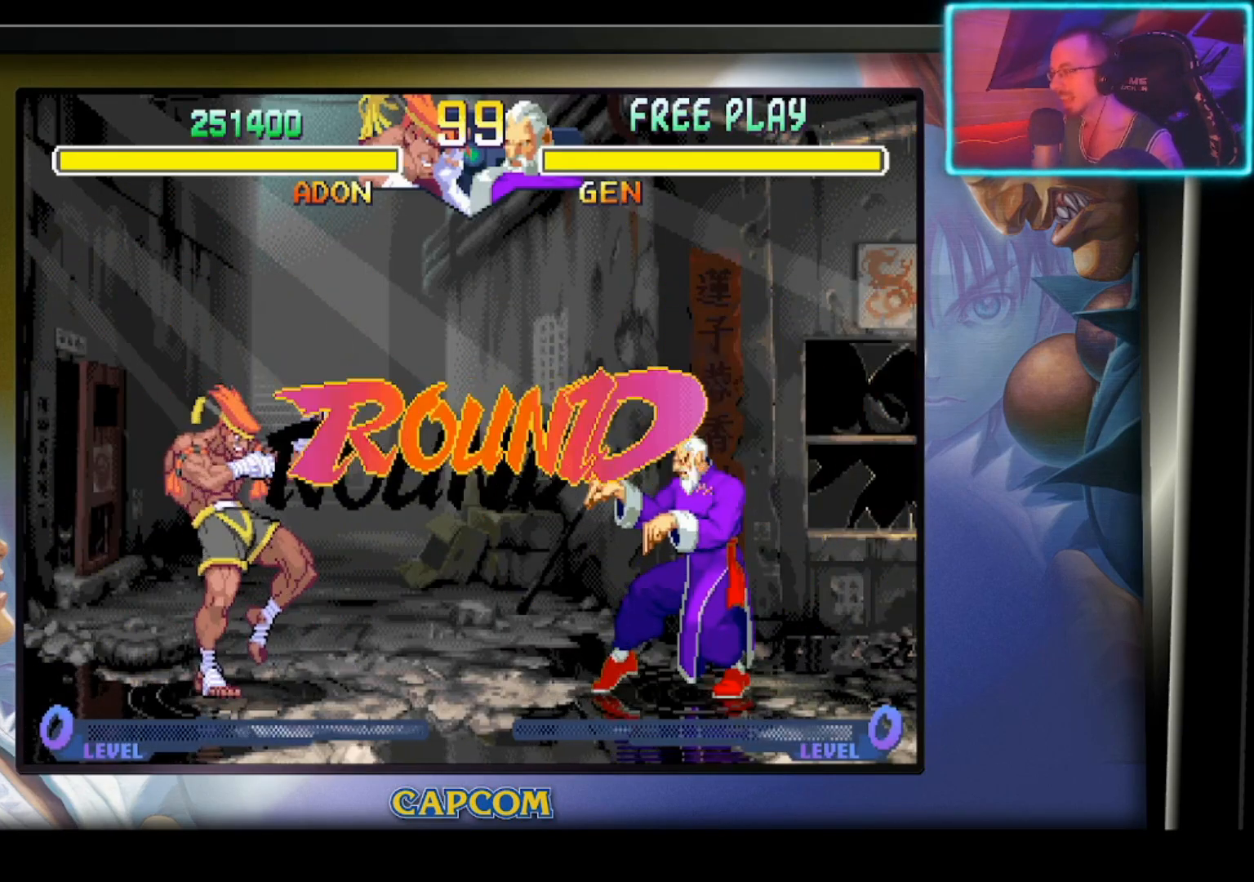
Gameplay with a controller (PlayStation layout); each line is a JSON object with the inputs held at the frame after it. "events" lists button and stick changes between this image and that frame as [ms after this image, input, new state], when the widget could be followed in between. Not read: right_stick.
{"buttons": [], "left_stick": "center", "events": []}
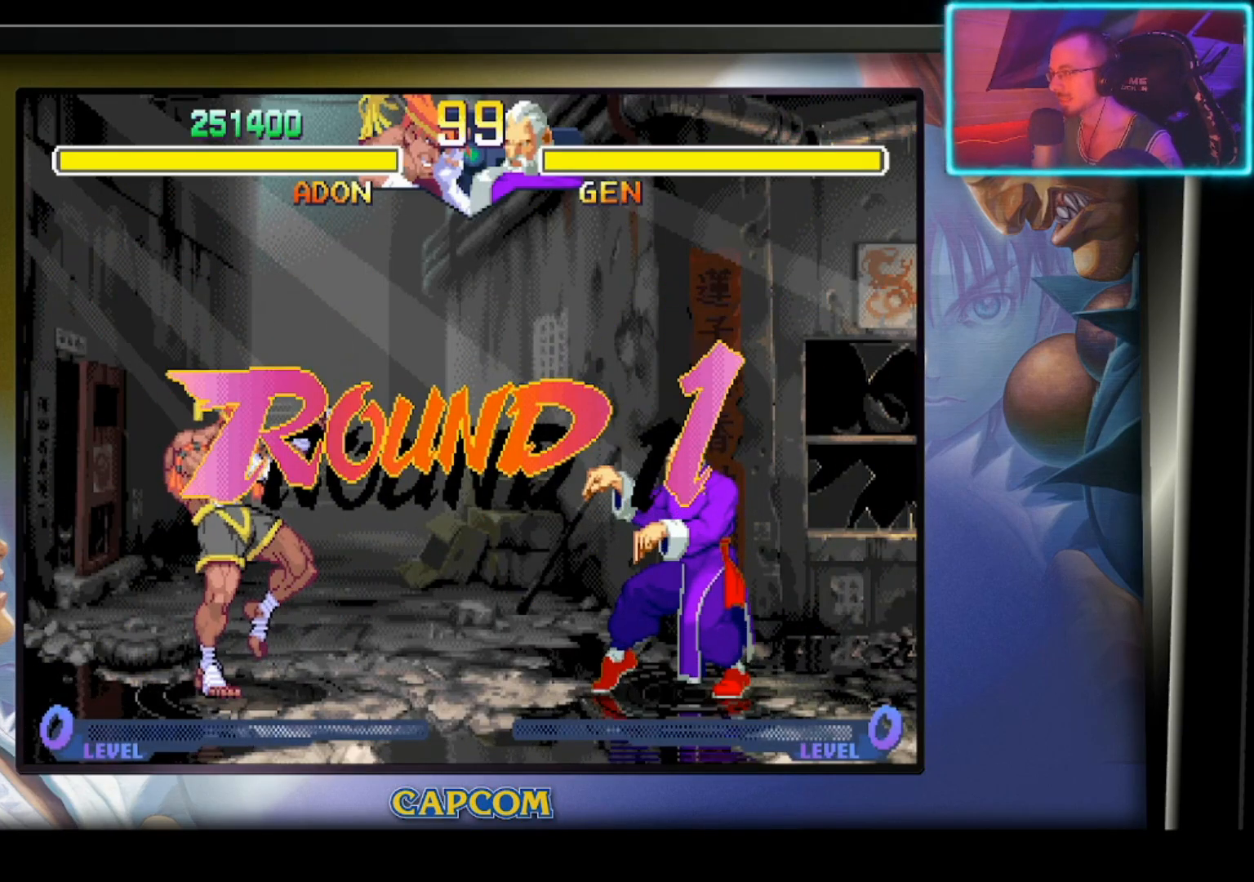
{"buttons": [], "left_stick": "center", "events": []}
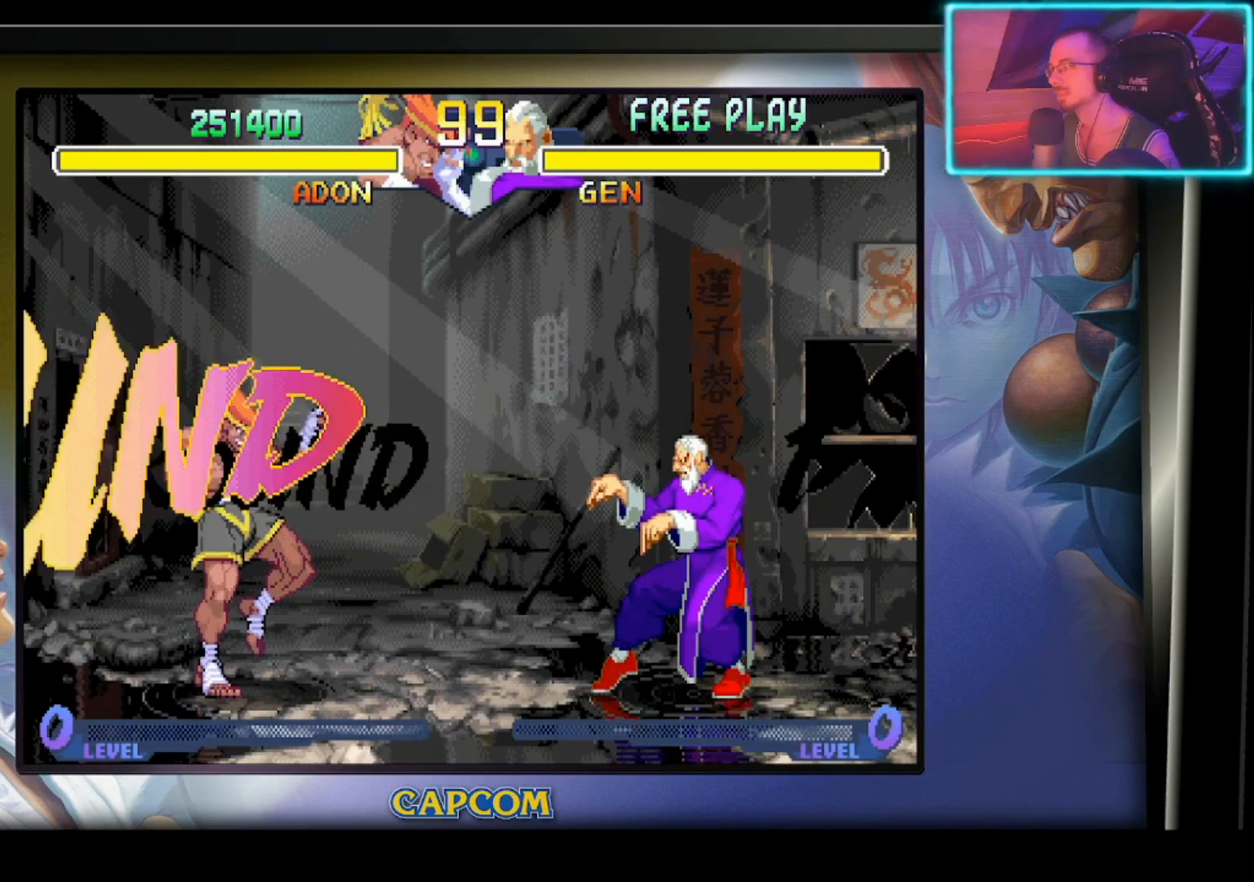
{"buttons": [], "left_stick": "center", "events": []}
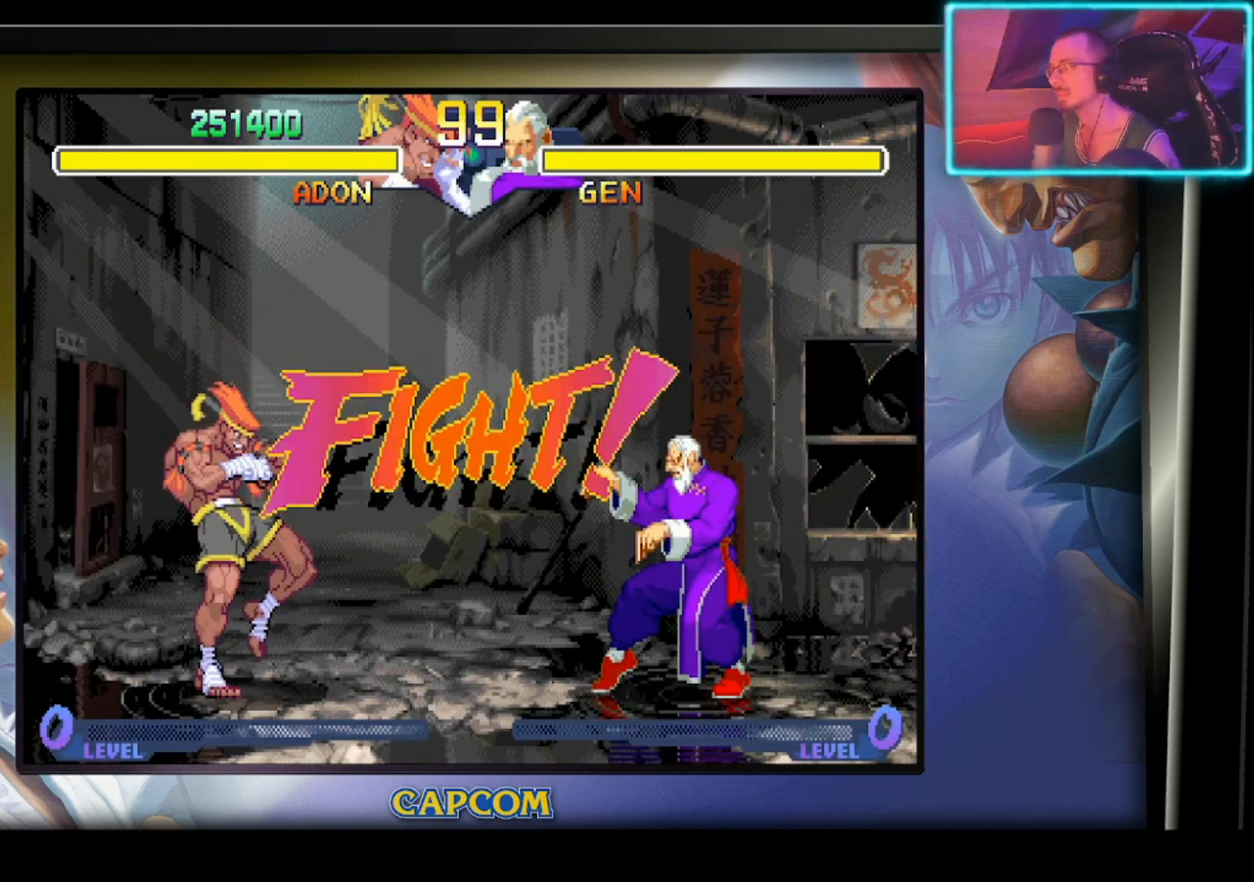
{"buttons": [], "left_stick": "center", "events": []}
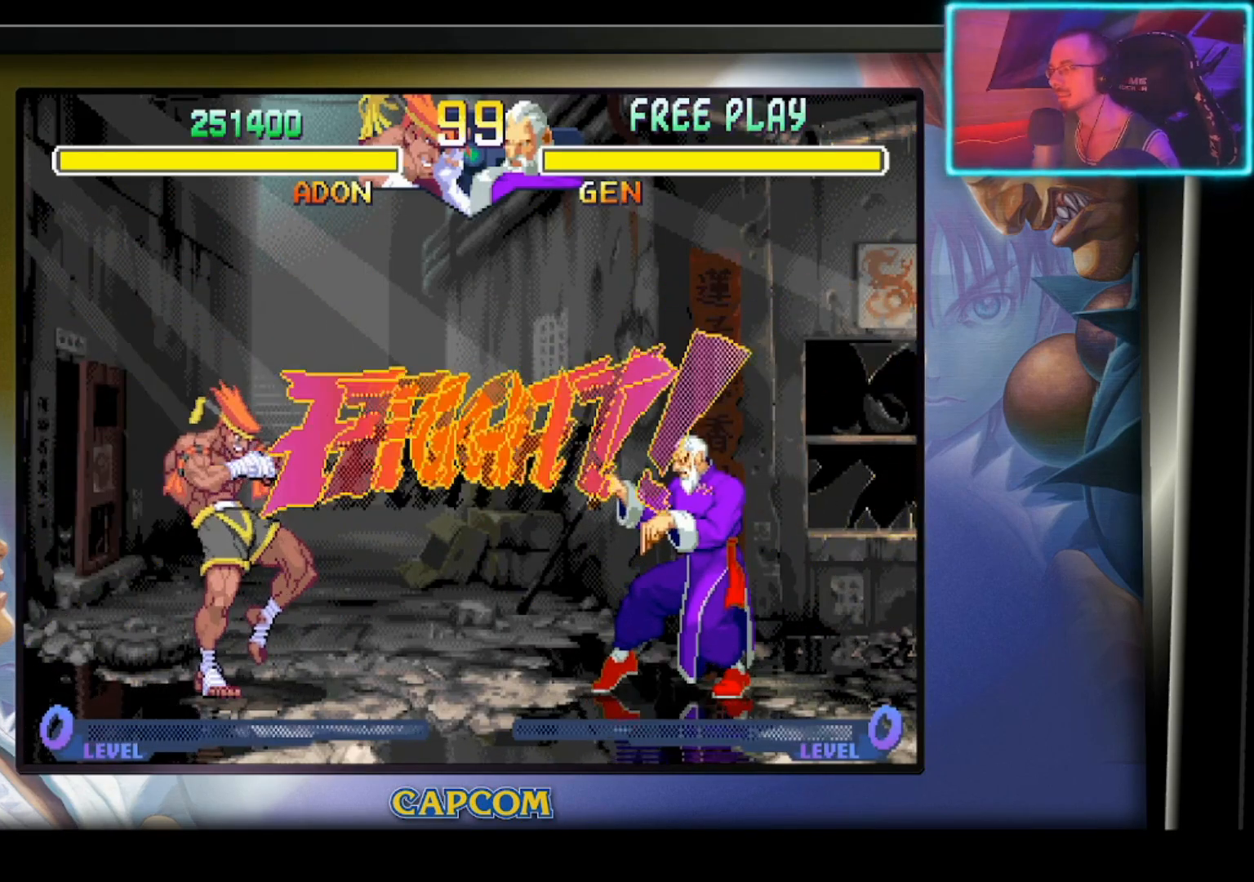
{"buttons": ["R2"], "left_stick": "up-left", "events": [[267, "left_stick", "right"], [400, "left_stick", "down-left"], [483, "R2", "down"], [500, "left_stick", "up-left"]]}
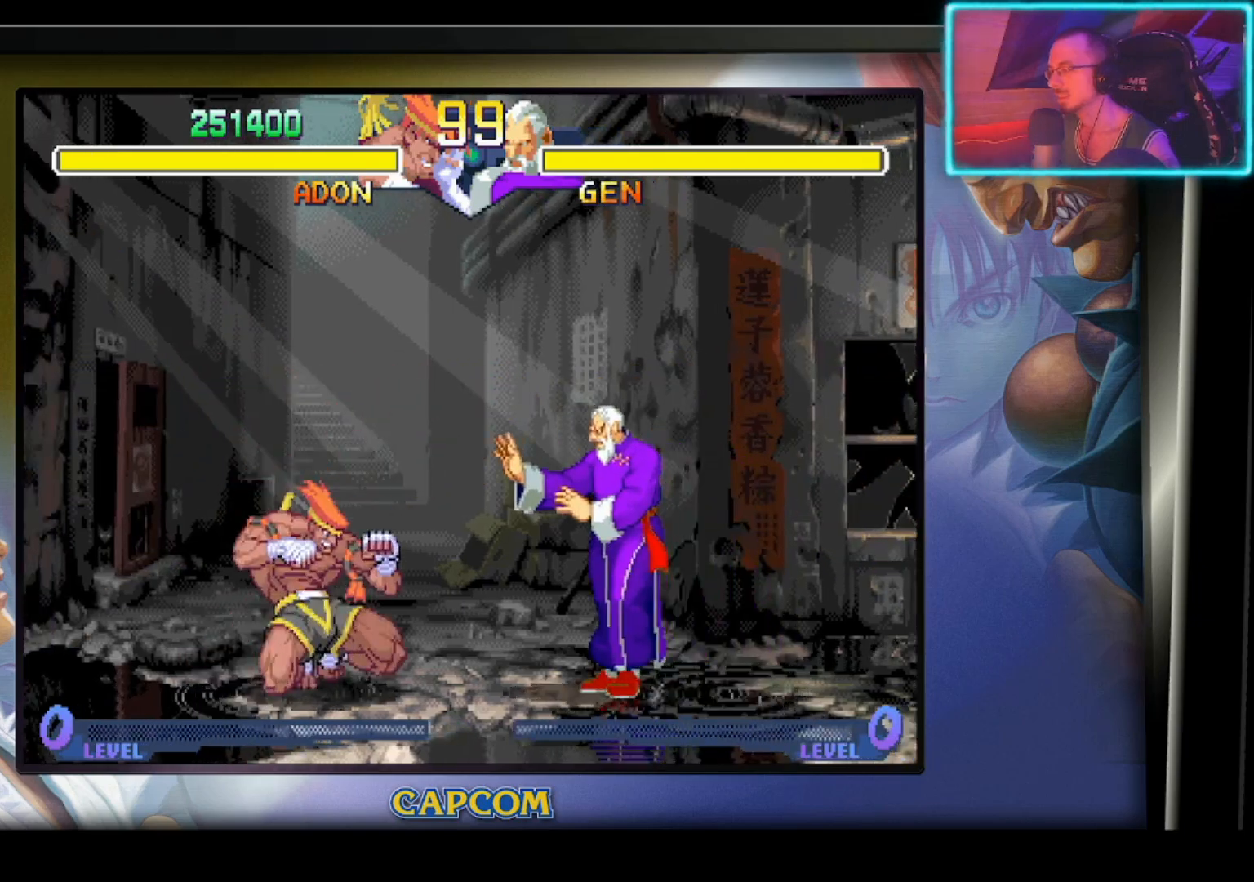
{"buttons": [], "left_stick": "center", "events": [[33, "left_stick", "center"], [100, "R2", "up"]]}
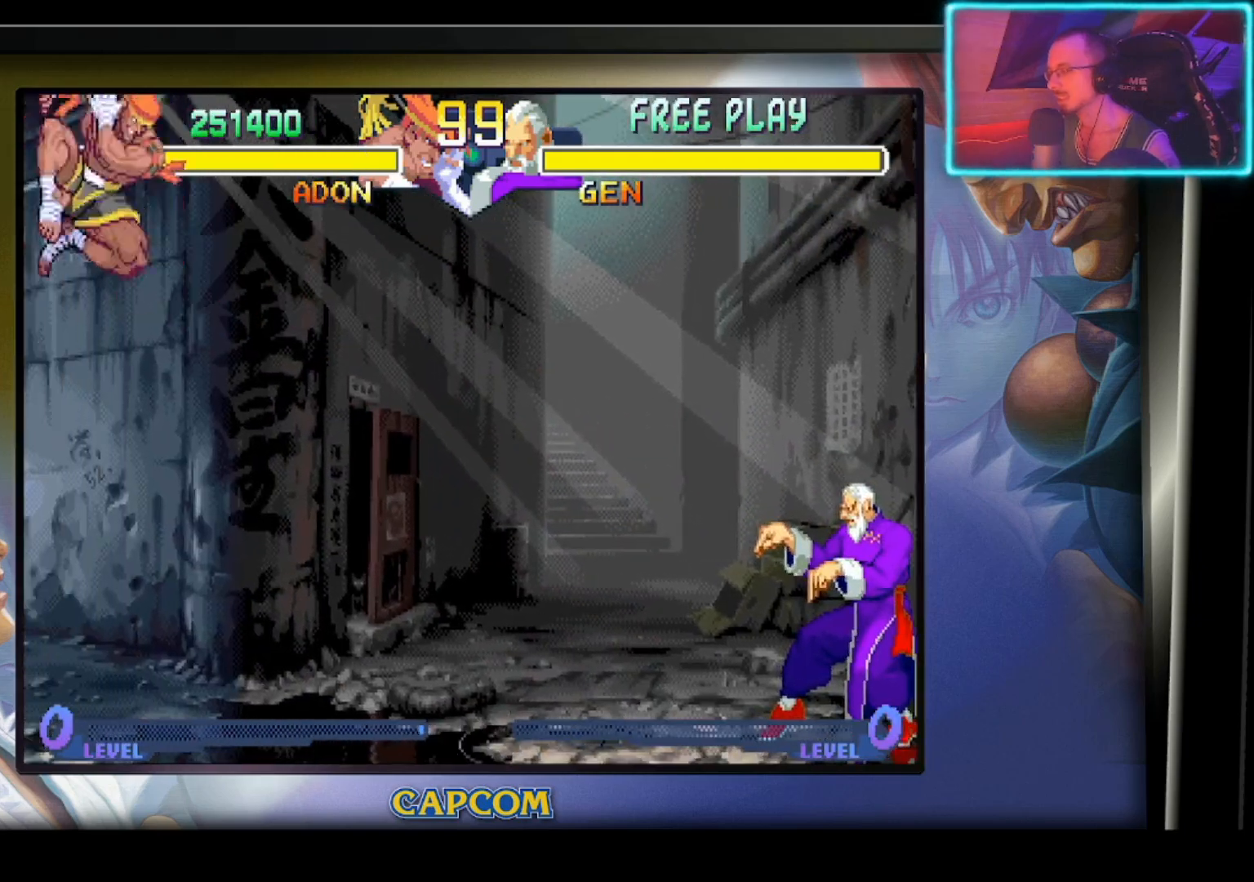
{"buttons": [], "left_stick": "left", "events": [[417, "left_stick", "left"]]}
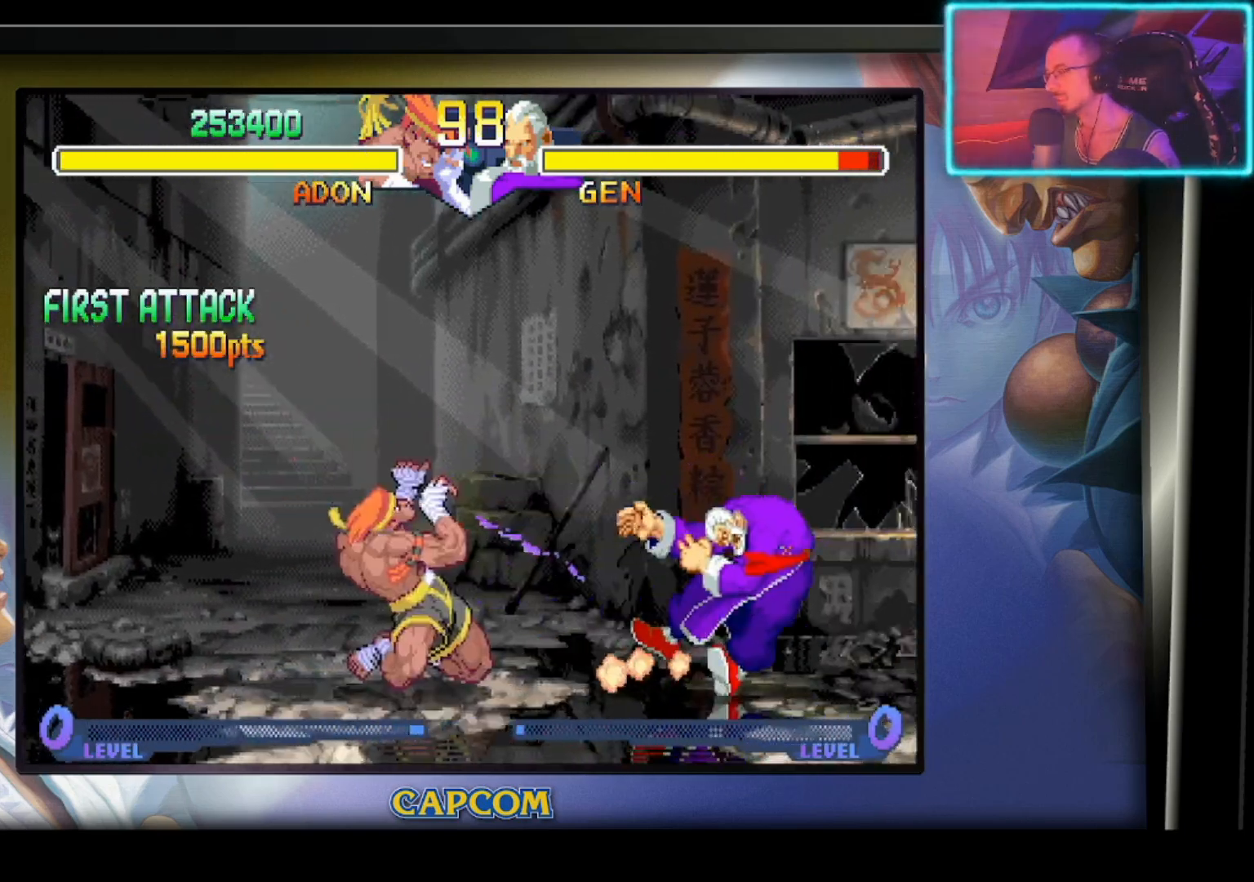
{"buttons": [], "left_stick": "left", "events": []}
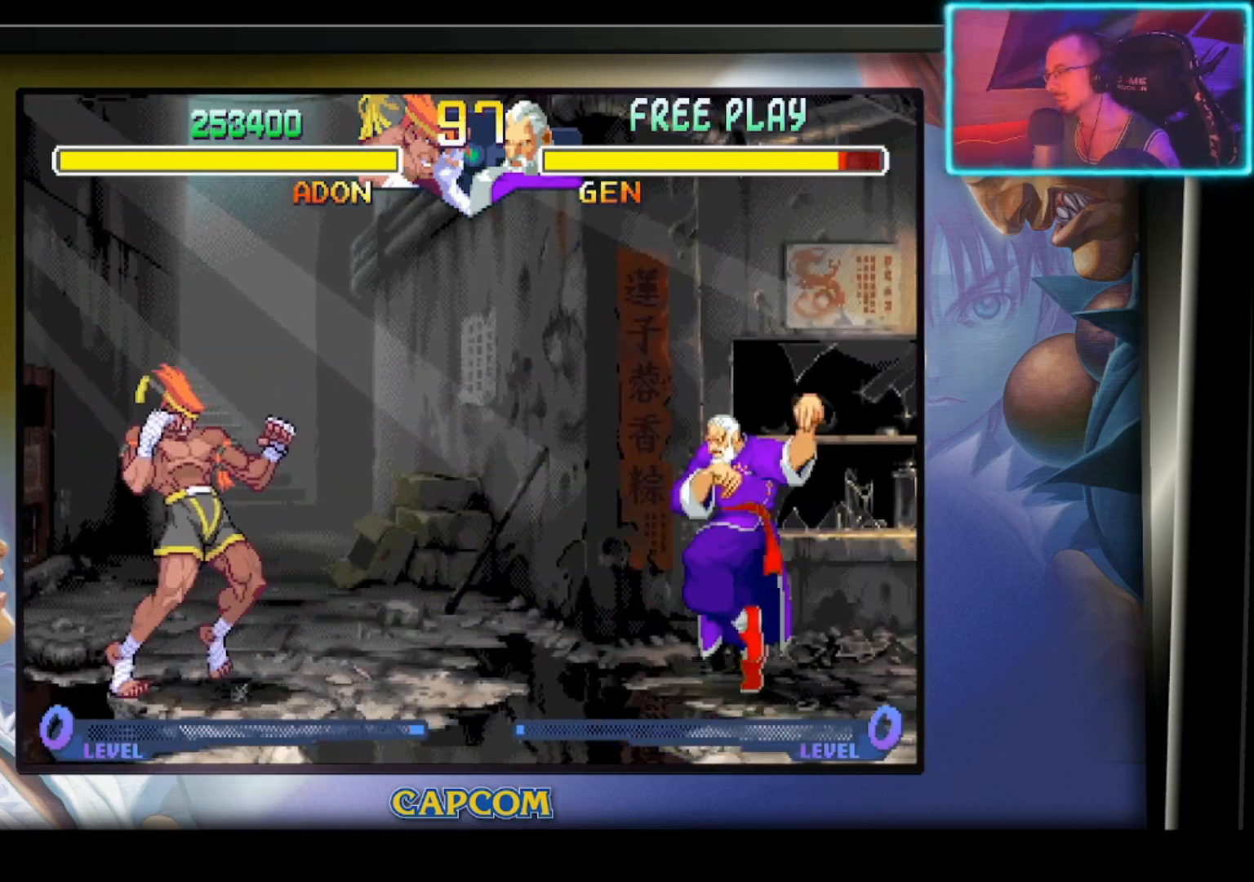
{"buttons": [], "left_stick": "center", "events": [[67, "left_stick", "right"], [167, "left_stick", "down"], [250, "R2", "down"], [267, "left_stick", "left"], [350, "left_stick", "center"], [367, "R2", "up"]]}
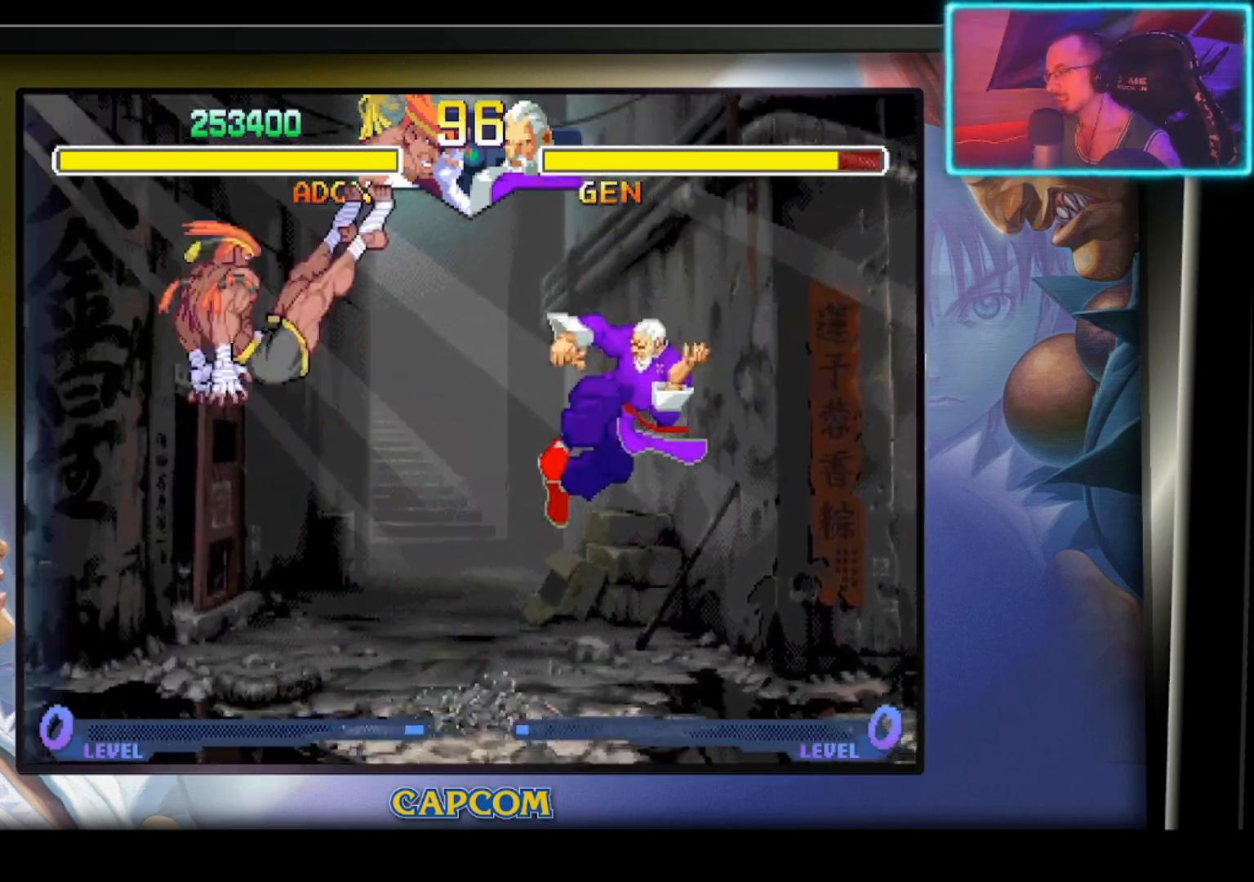
{"buttons": [], "left_stick": "center", "events": []}
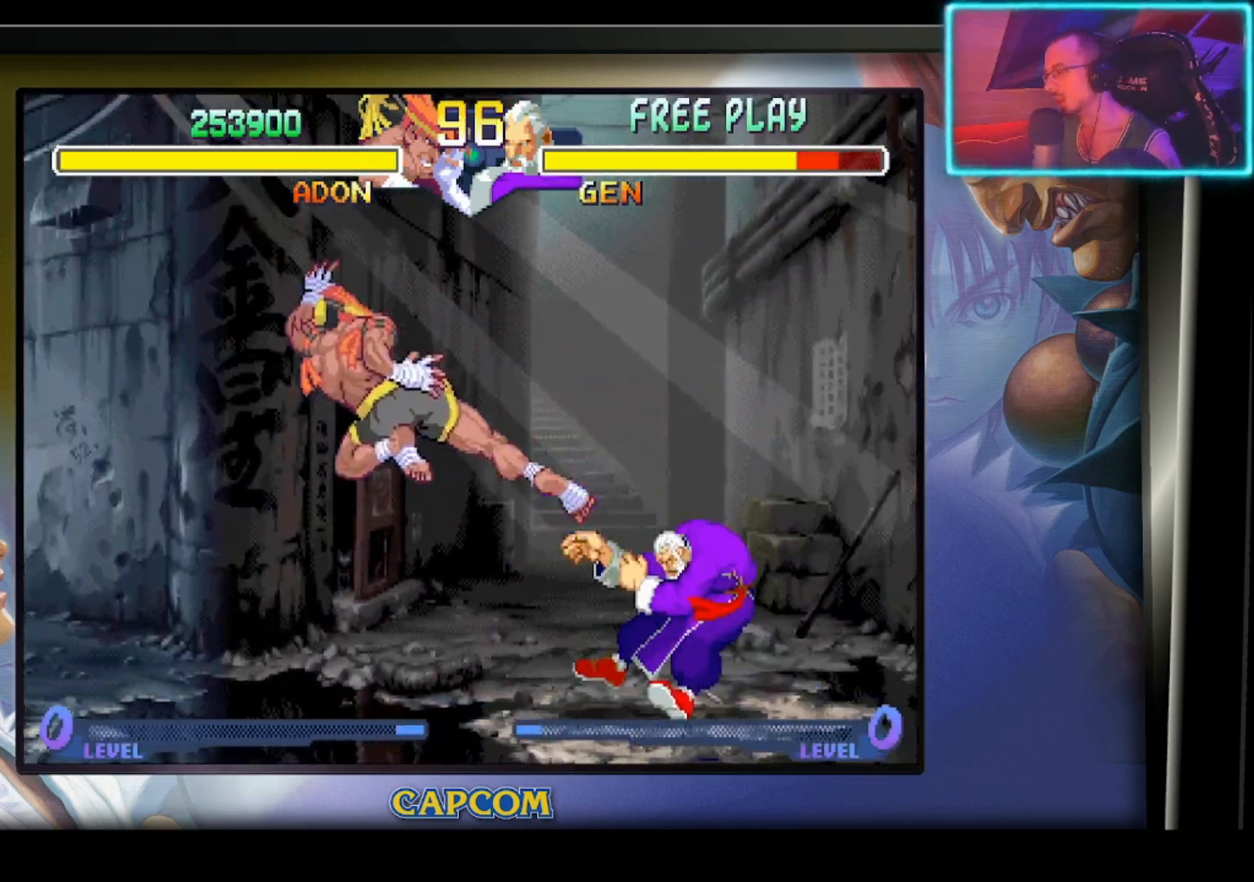
{"buttons": ["R1"], "left_stick": "right", "events": [[400, "left_stick", "down"], [467, "R1", "down"], [483, "left_stick", "right"]]}
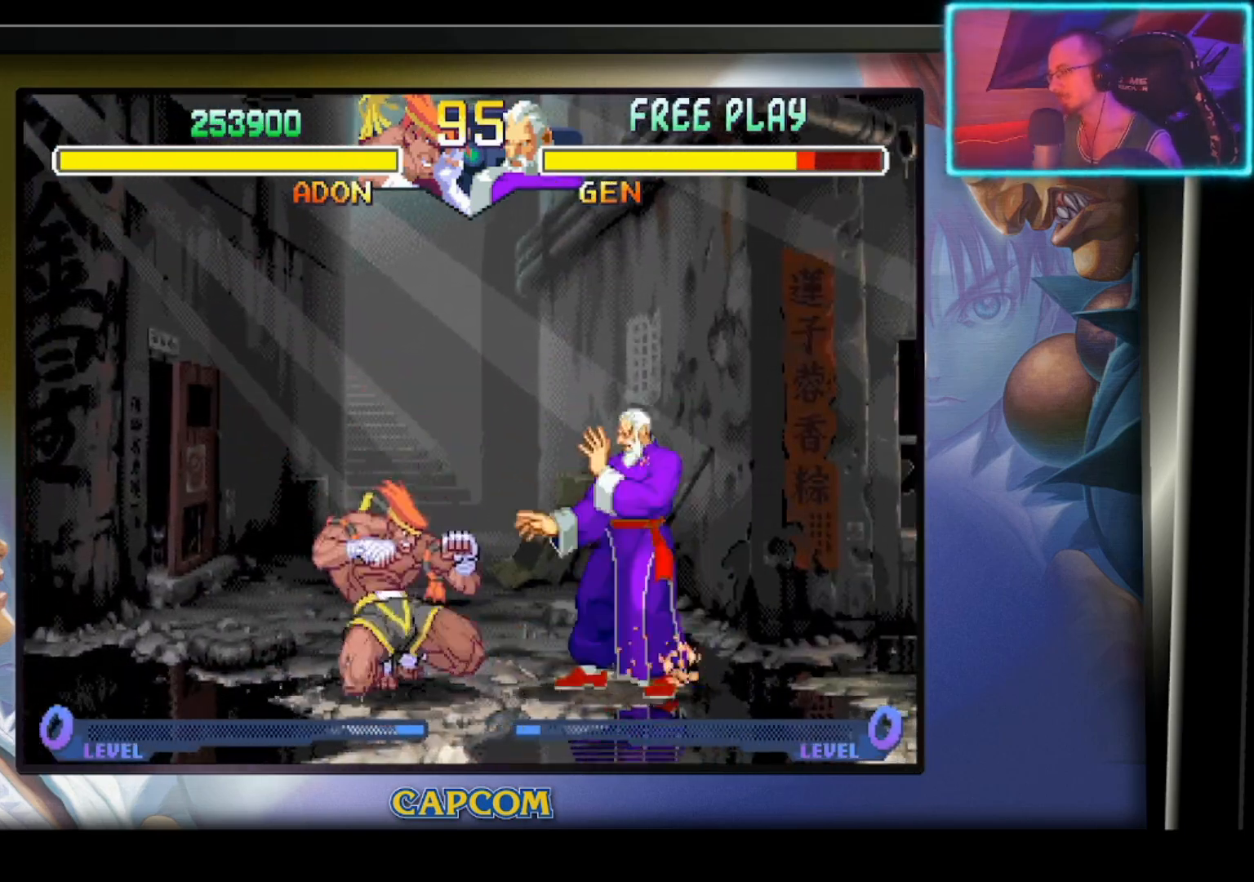
{"buttons": [], "left_stick": "center", "events": [[67, "R1", "up"], [67, "left_stick", "center"]]}
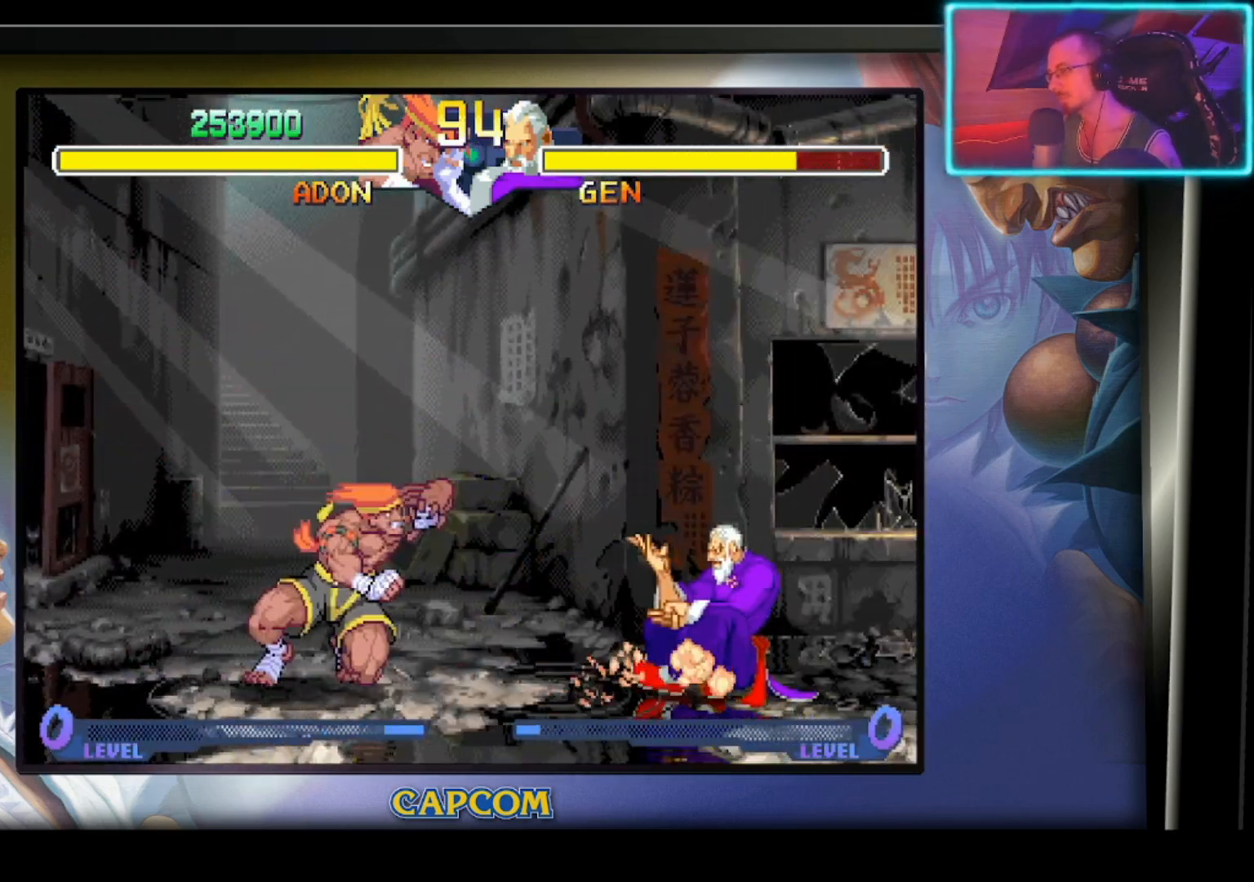
{"buttons": [], "left_stick": "center", "events": [[33, "left_stick", "left"], [250, "left_stick", "up-left"], [400, "left_stick", "center"]]}
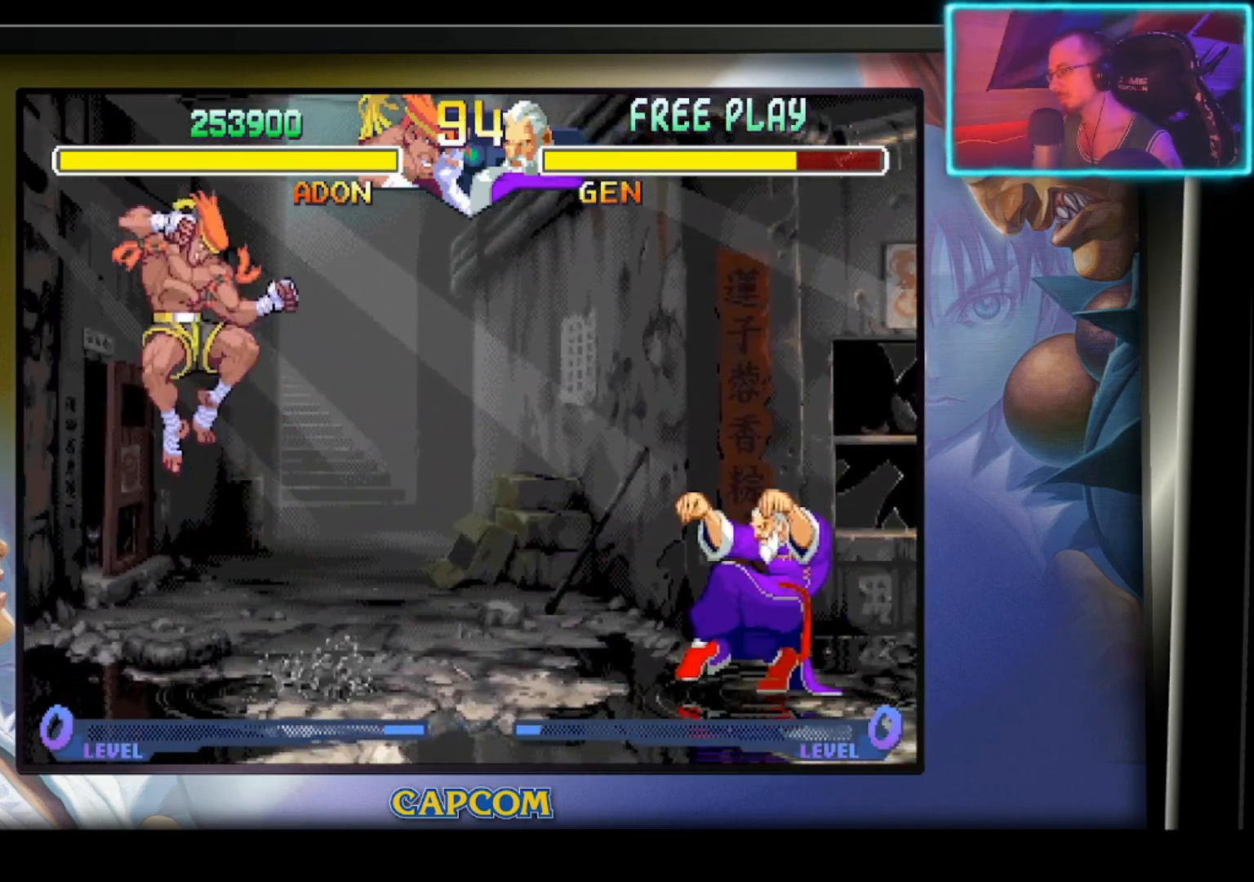
{"buttons": [], "left_stick": "center", "events": [[133, "left_stick", "left"], [383, "left_stick", "center"]]}
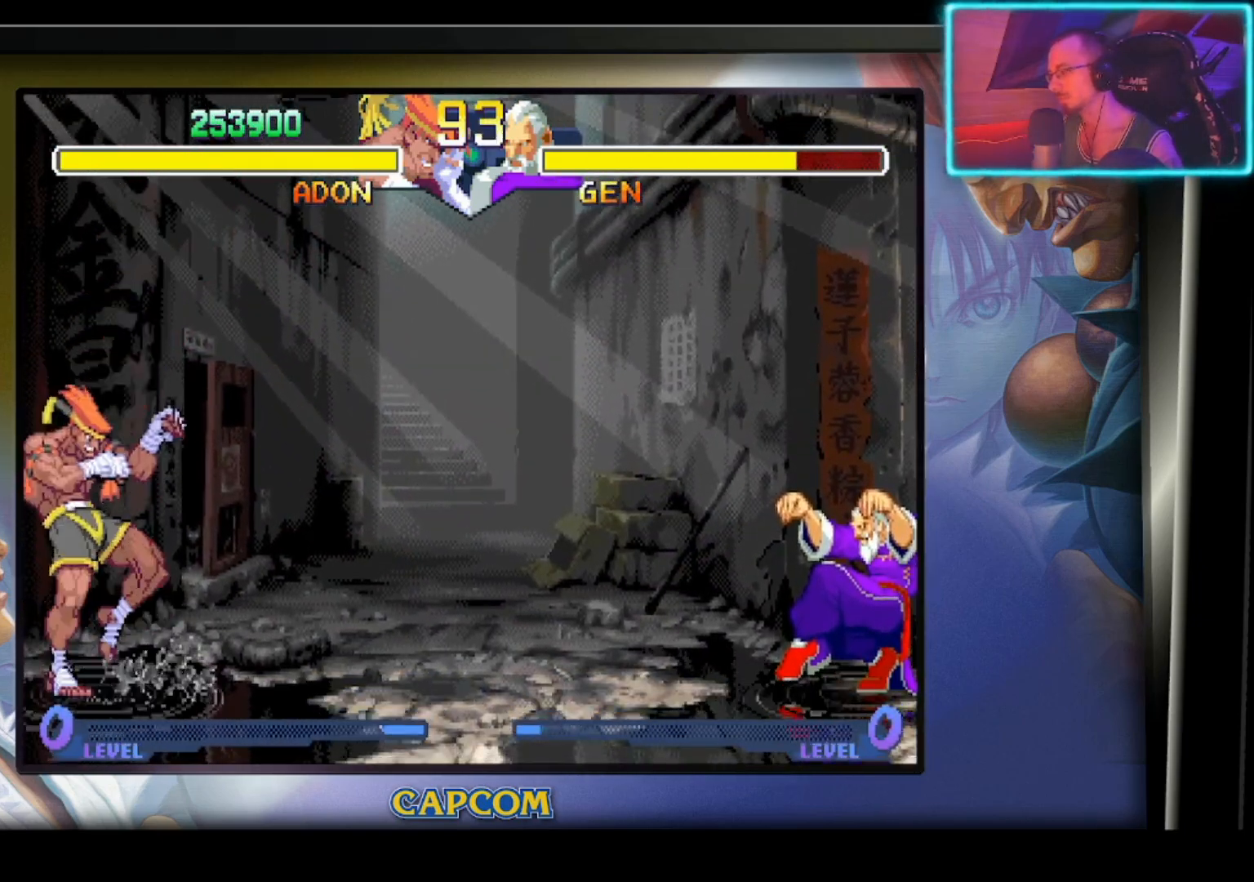
{"buttons": [], "left_stick": "center", "events": [[67, "left_stick", "right"], [217, "left_stick", "down"], [300, "R2", "down"], [317, "left_stick", "left"], [400, "left_stick", "center"], [417, "R2", "up"]]}
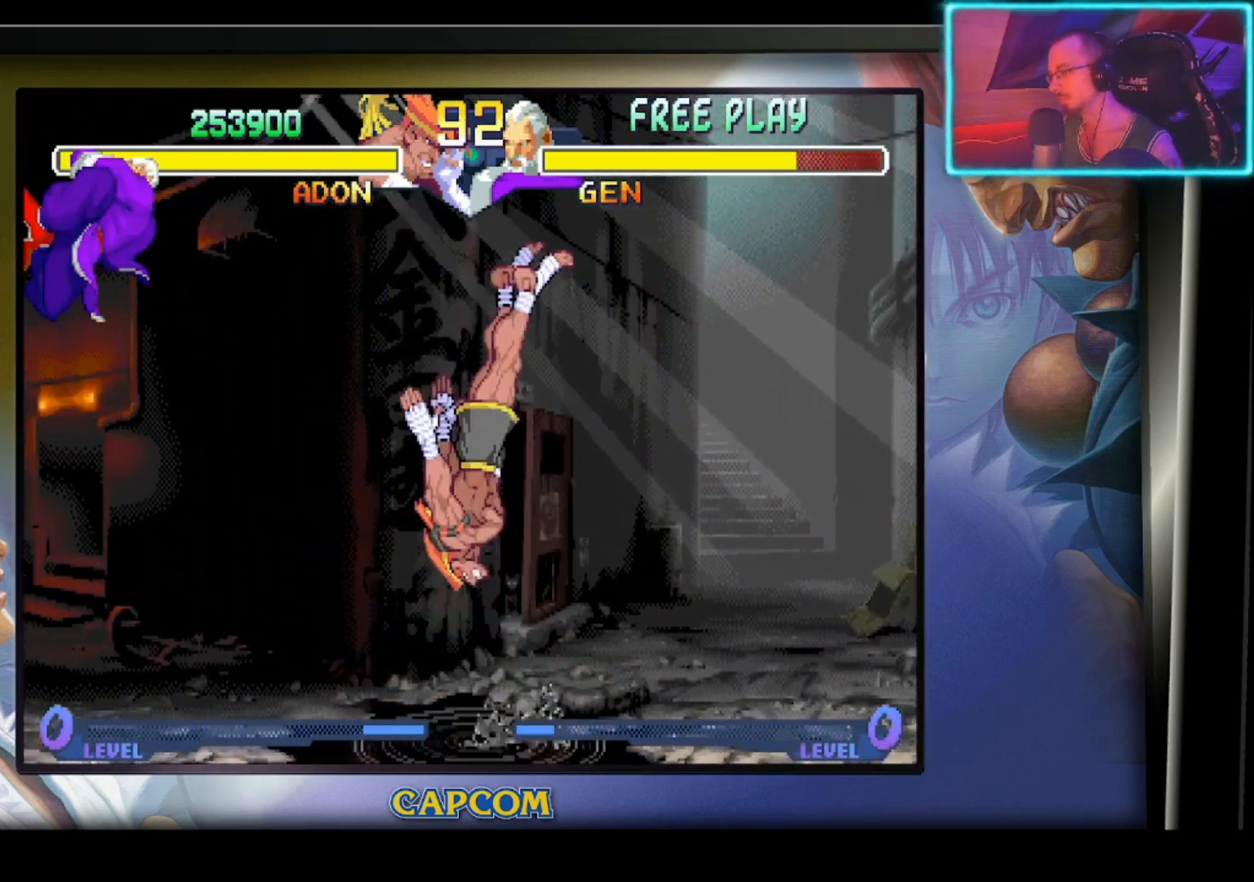
{"buttons": [], "left_stick": "center", "events": []}
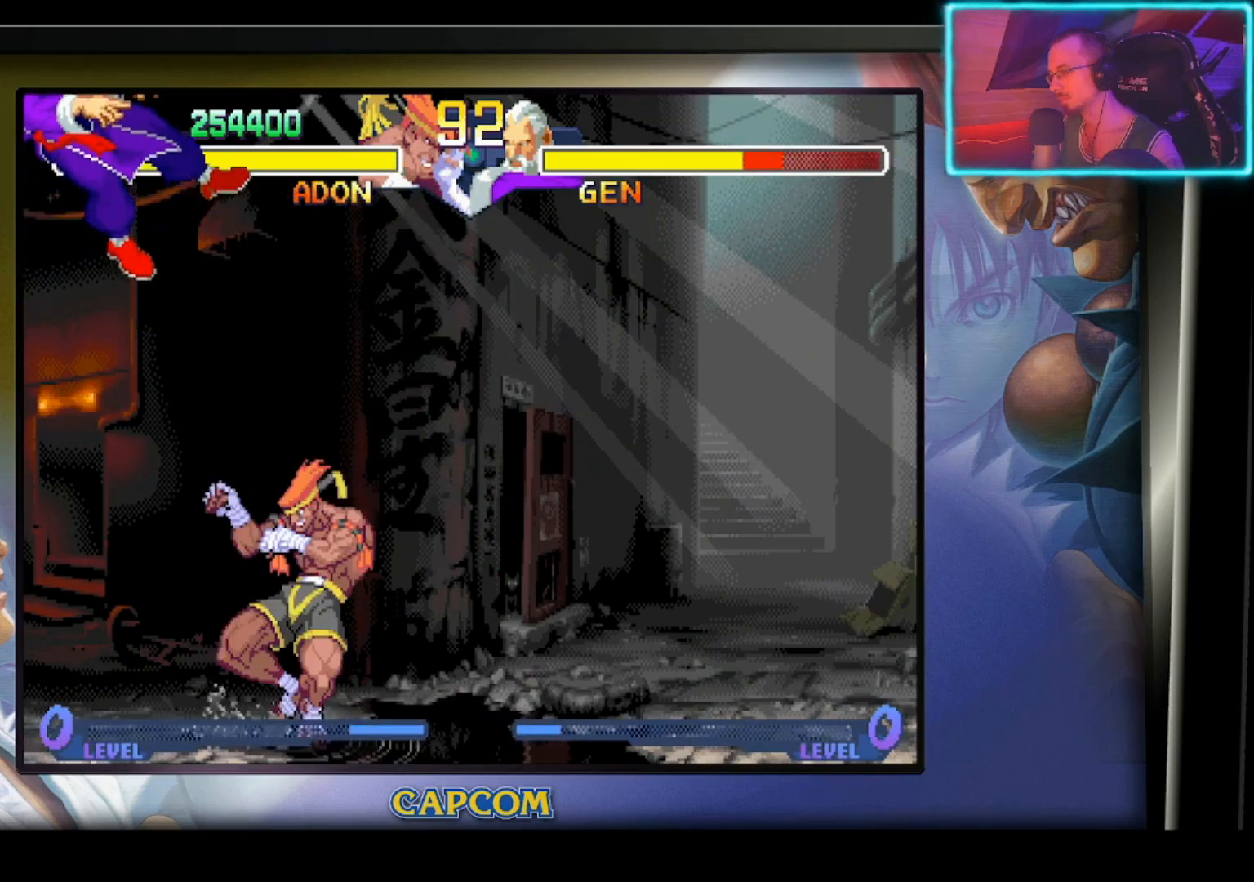
{"buttons": [], "left_stick": "right", "events": [[33, "left_stick", "right"]]}
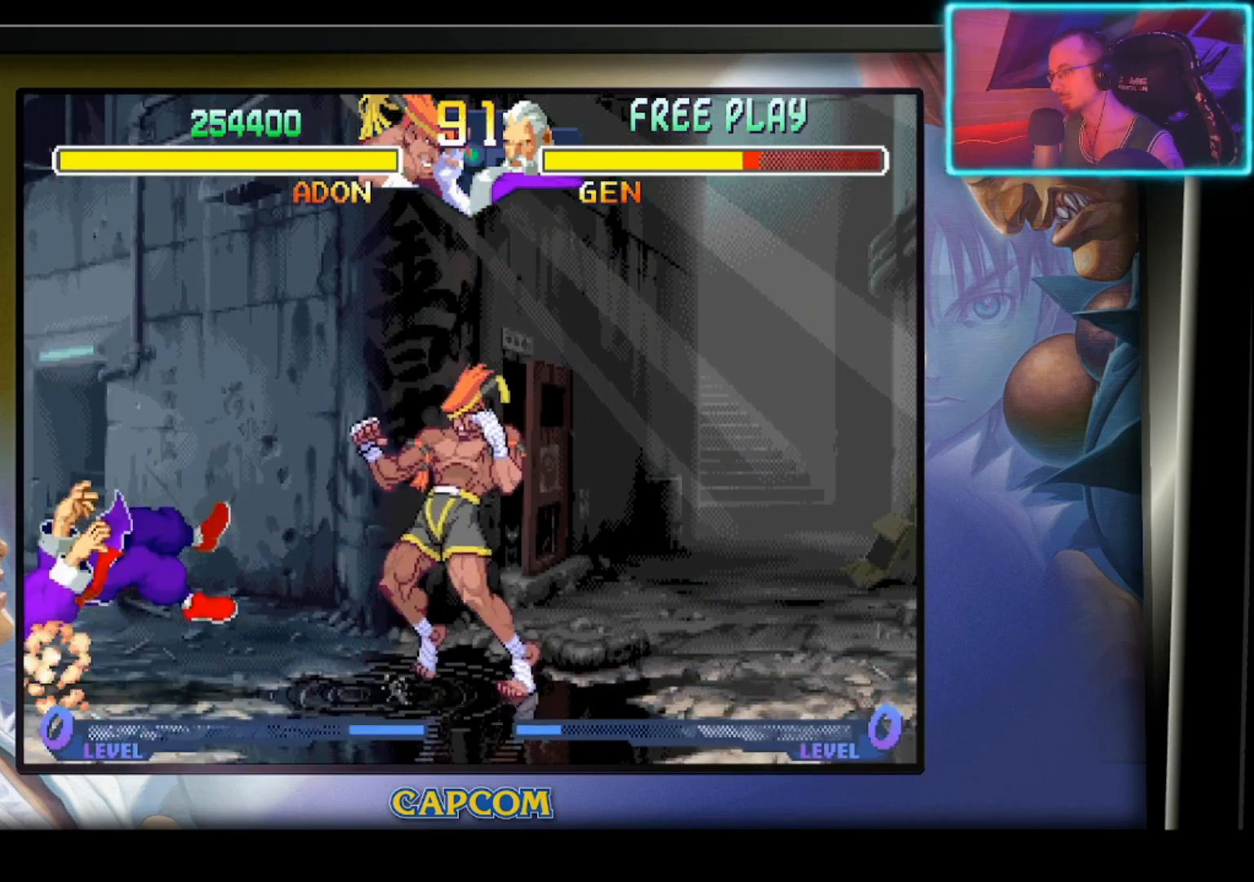
{"buttons": [], "left_stick": "down-left", "events": [[33, "left_stick", "down"], [150, "left_stick", "left"], [267, "left_stick", "up-right"], [417, "left_stick", "down-right"], [483, "left_stick", "down-left"]]}
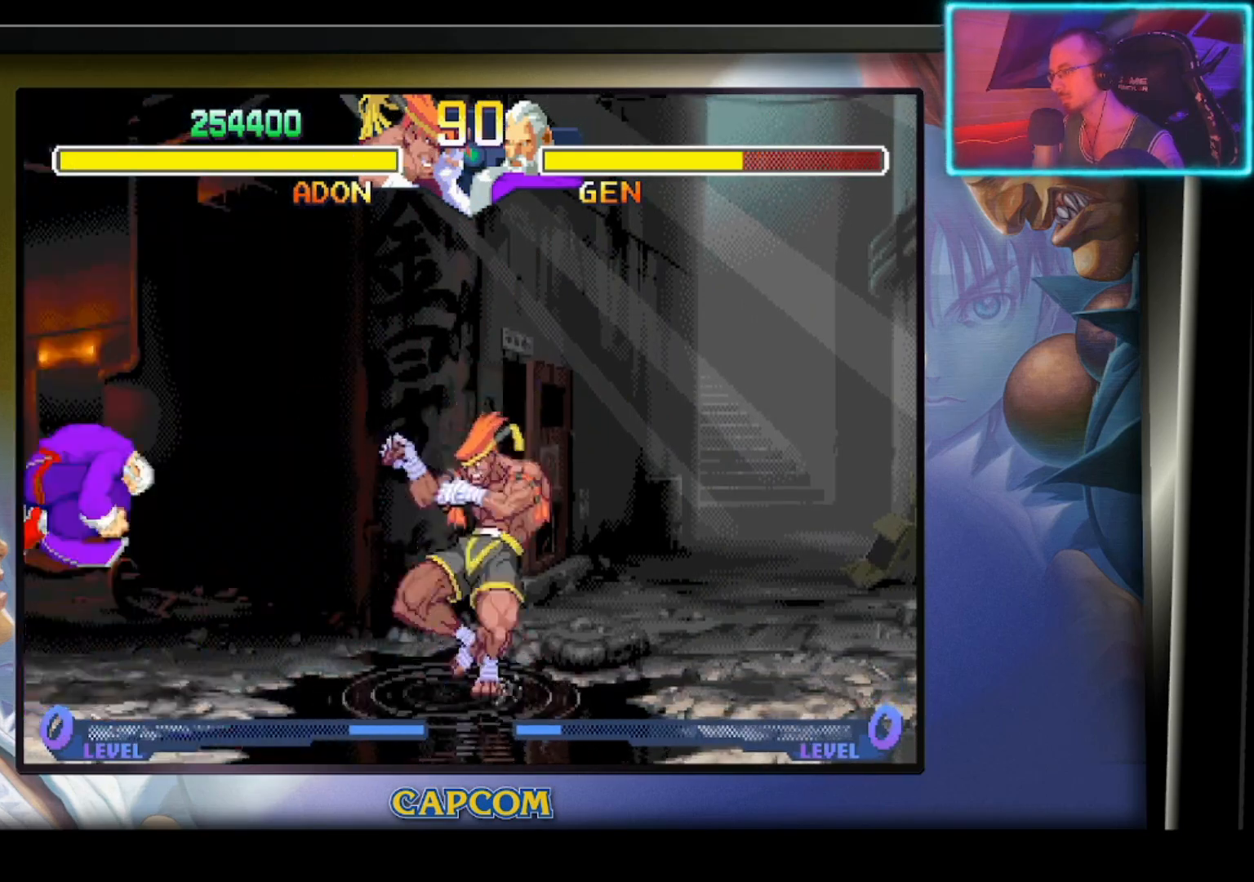
{"buttons": [], "left_stick": "center", "events": [[17, "left_stick", "left"], [50, "R2", "down"], [133, "left_stick", "center"], [167, "R2", "up"]]}
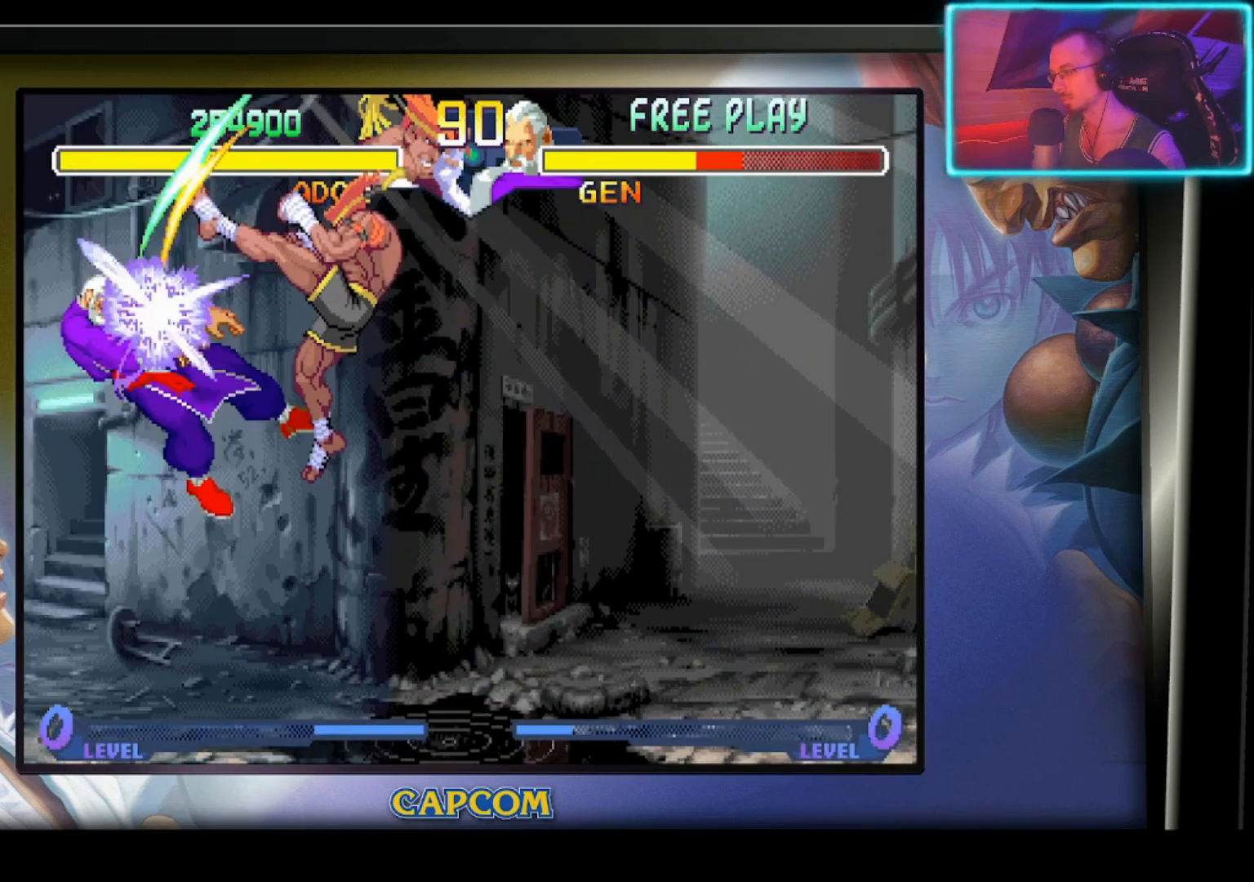
{"buttons": [], "left_stick": "right", "events": [[150, "left_stick", "down-right"], [217, "left_stick", "right"]]}
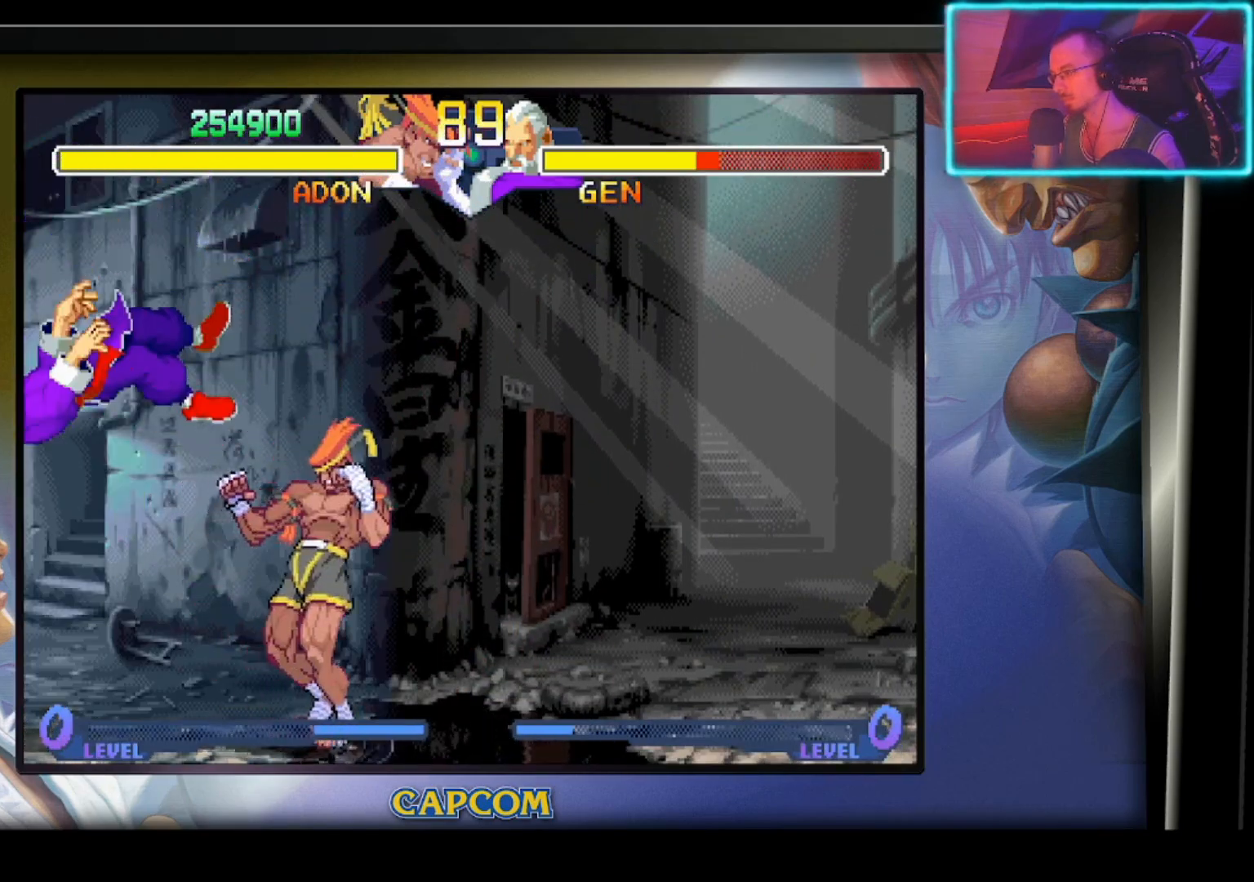
{"buttons": [], "left_stick": "down", "events": [[500, "left_stick", "down"]]}
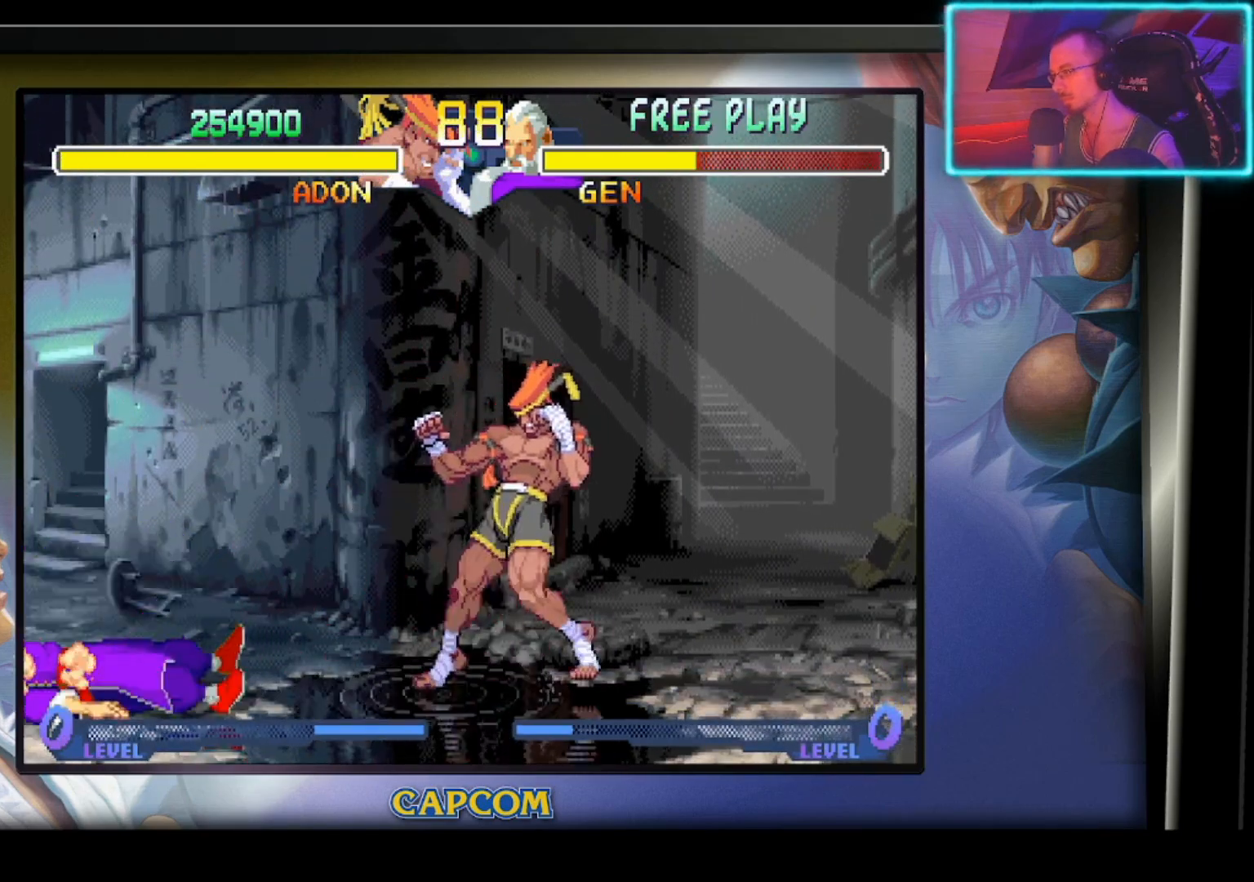
{"buttons": [], "left_stick": "center", "events": [[100, "R2", "down"], [100, "left_stick", "left"], [167, "left_stick", "center"], [217, "R2", "up"]]}
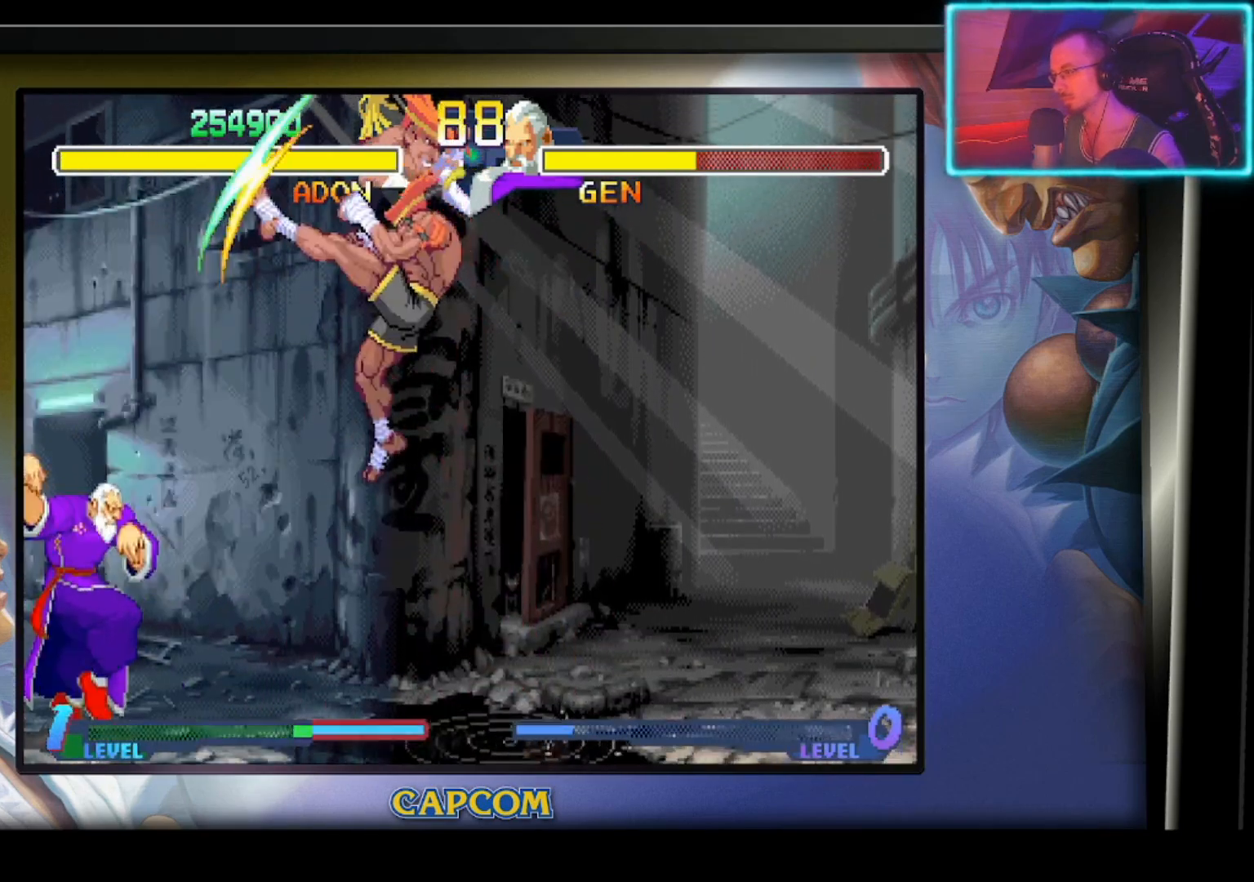
{"buttons": [], "left_stick": "center", "events": []}
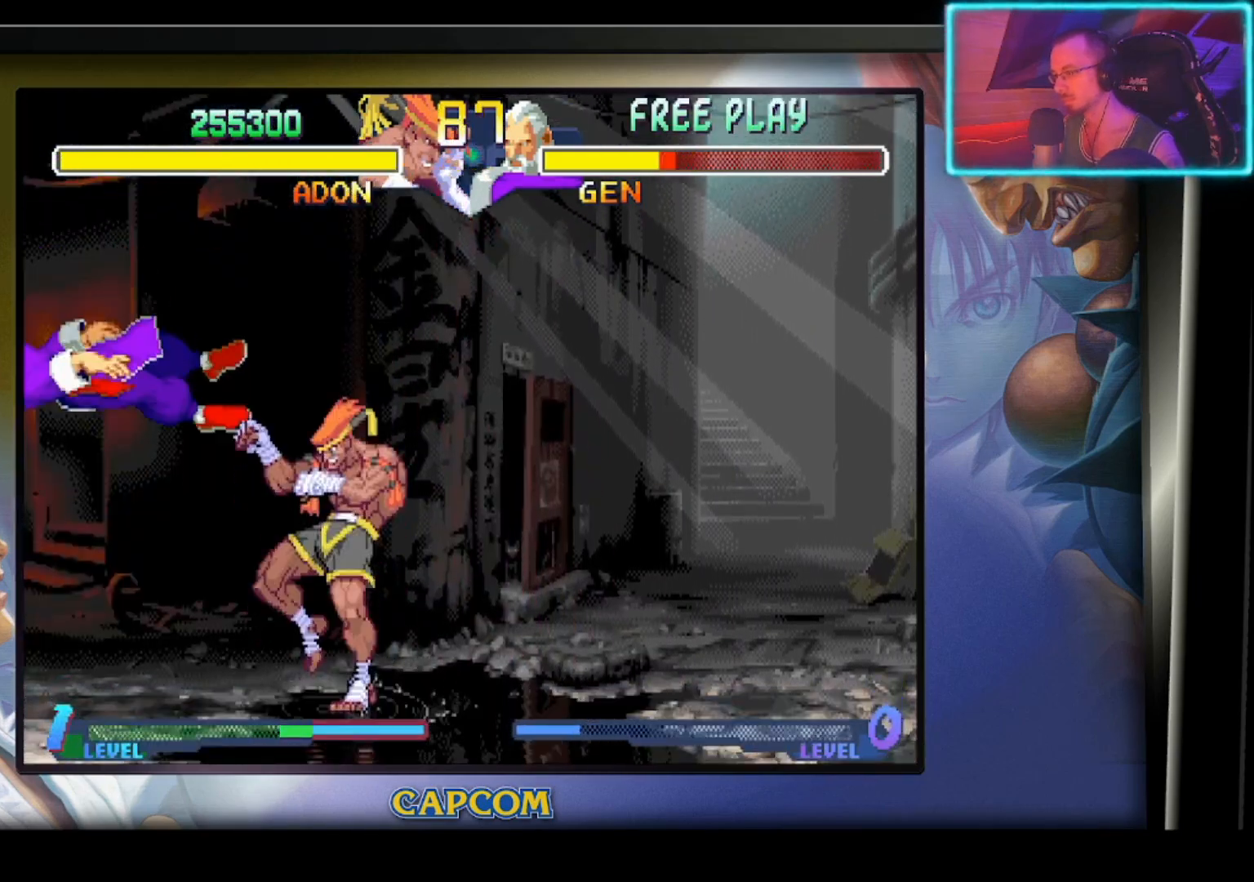
{"buttons": ["R2"], "left_stick": "left", "events": [[183, "left_stick", "right"], [383, "left_stick", "down"], [467, "left_stick", "left"], [500, "R2", "down"]]}
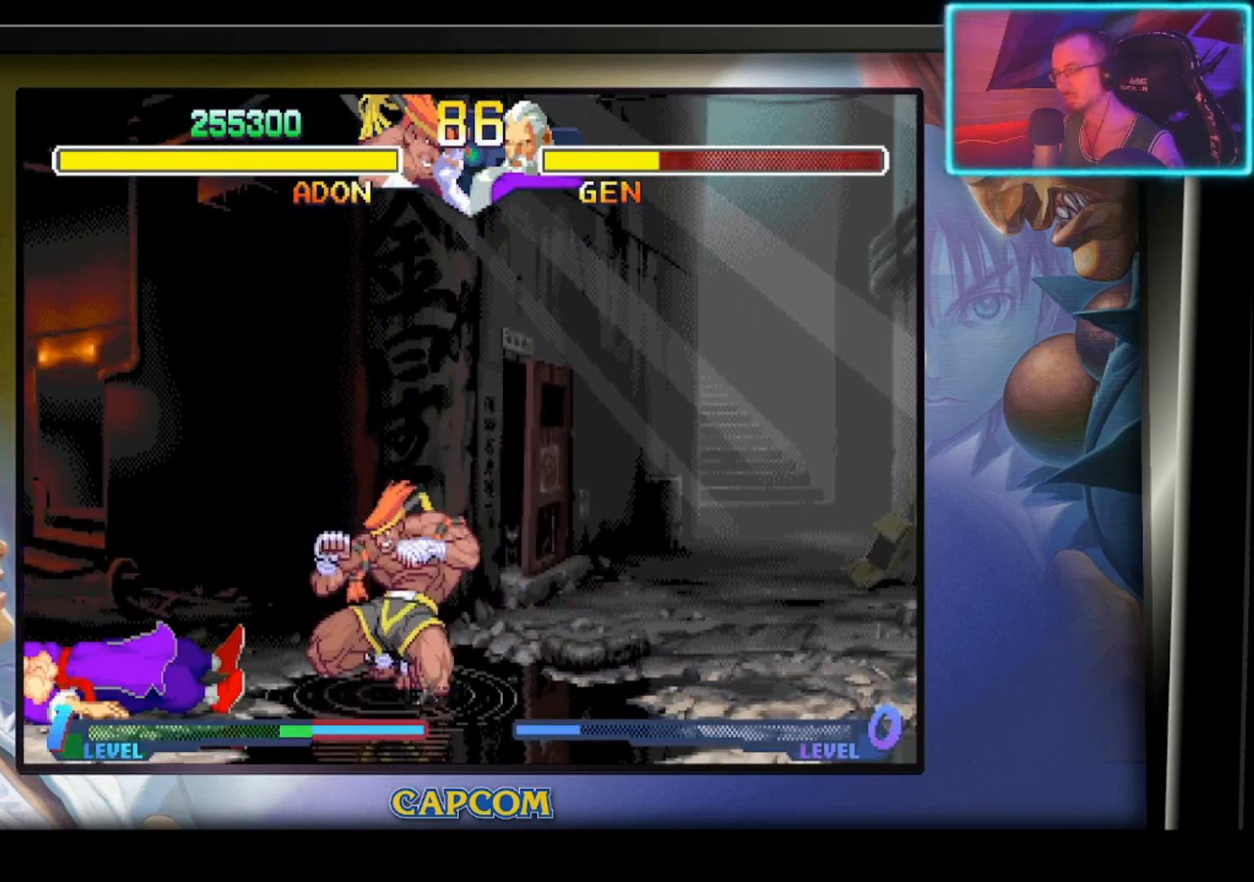
{"buttons": [], "left_stick": "center", "events": [[67, "left_stick", "center"], [100, "R2", "up"]]}
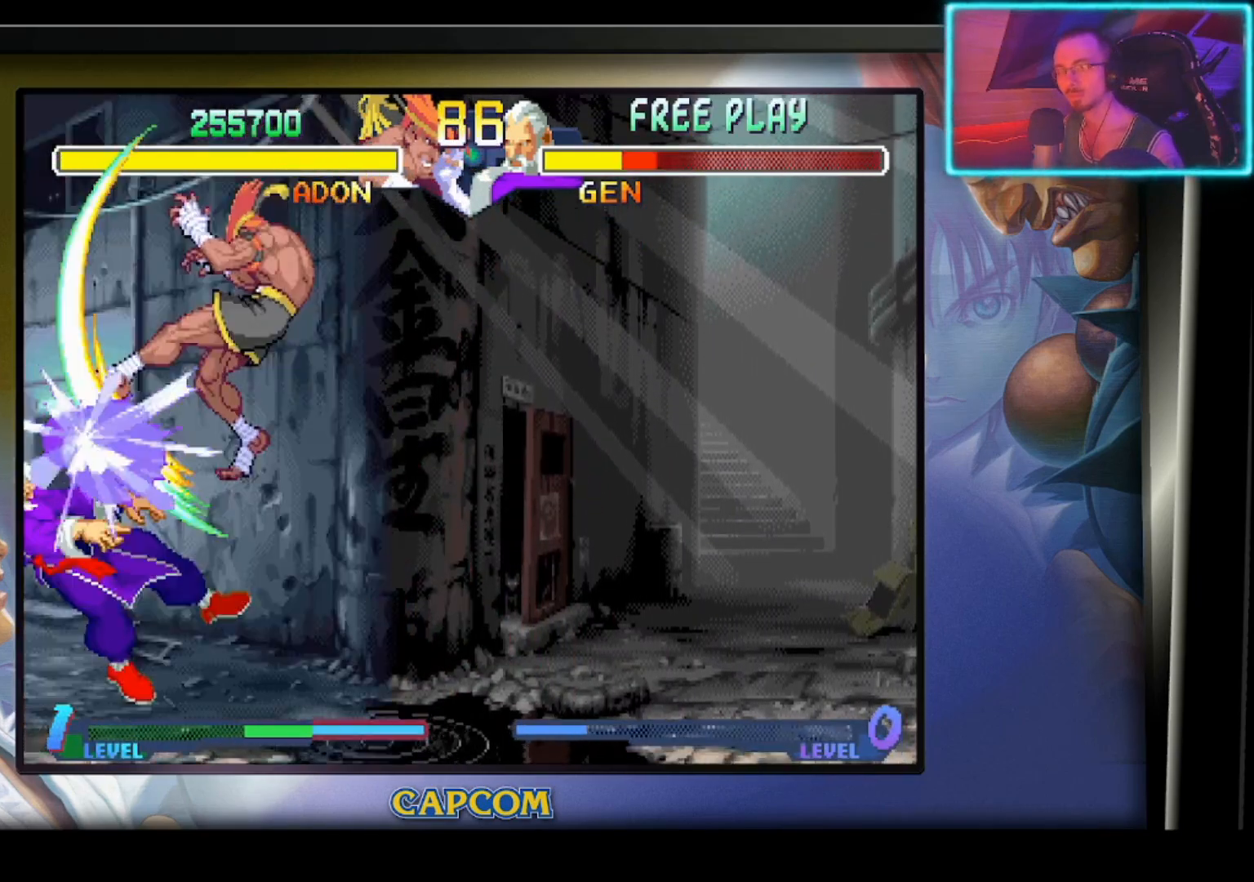
{"buttons": [], "left_stick": "center", "events": []}
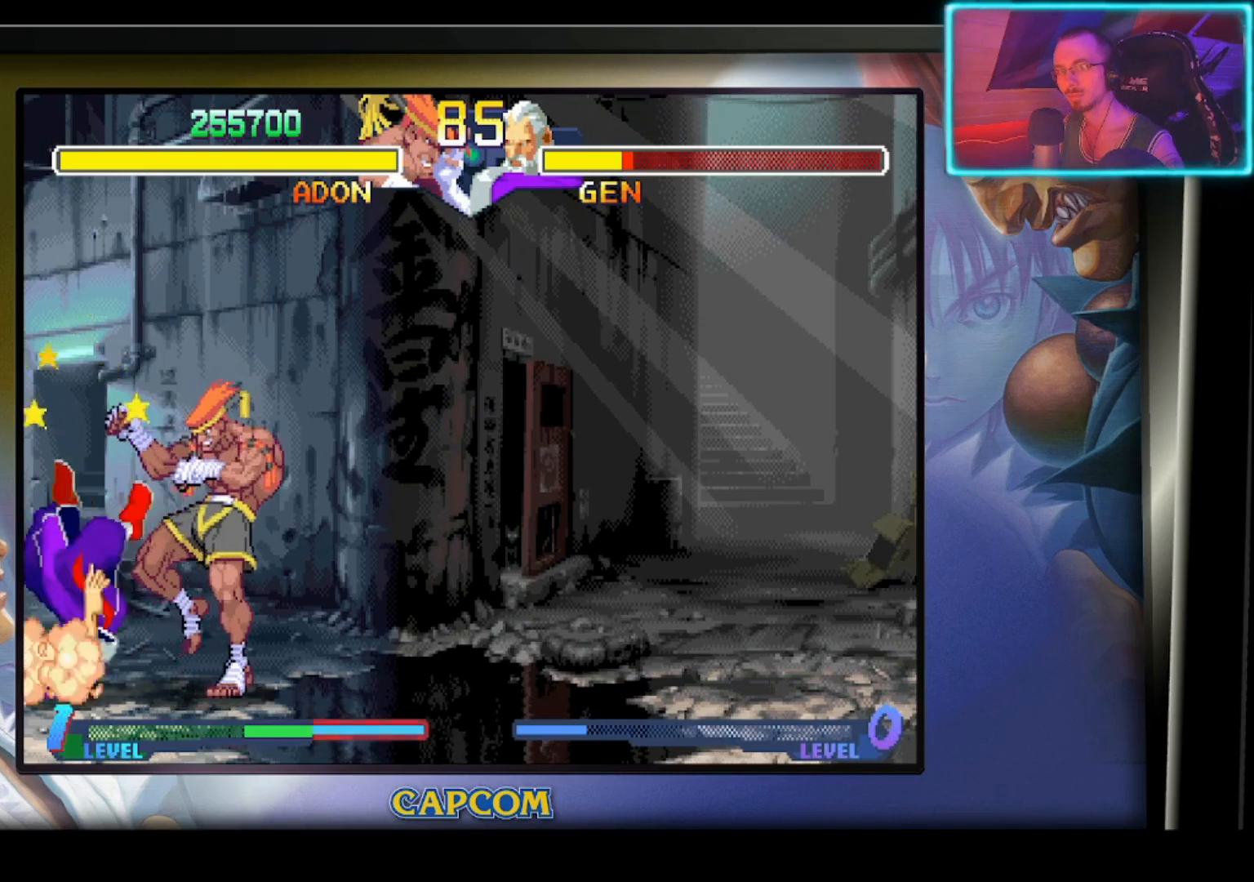
{"buttons": [], "left_stick": "right", "events": [[67, "left_stick", "right"], [267, "left_stick", "center"], [483, "left_stick", "right"]]}
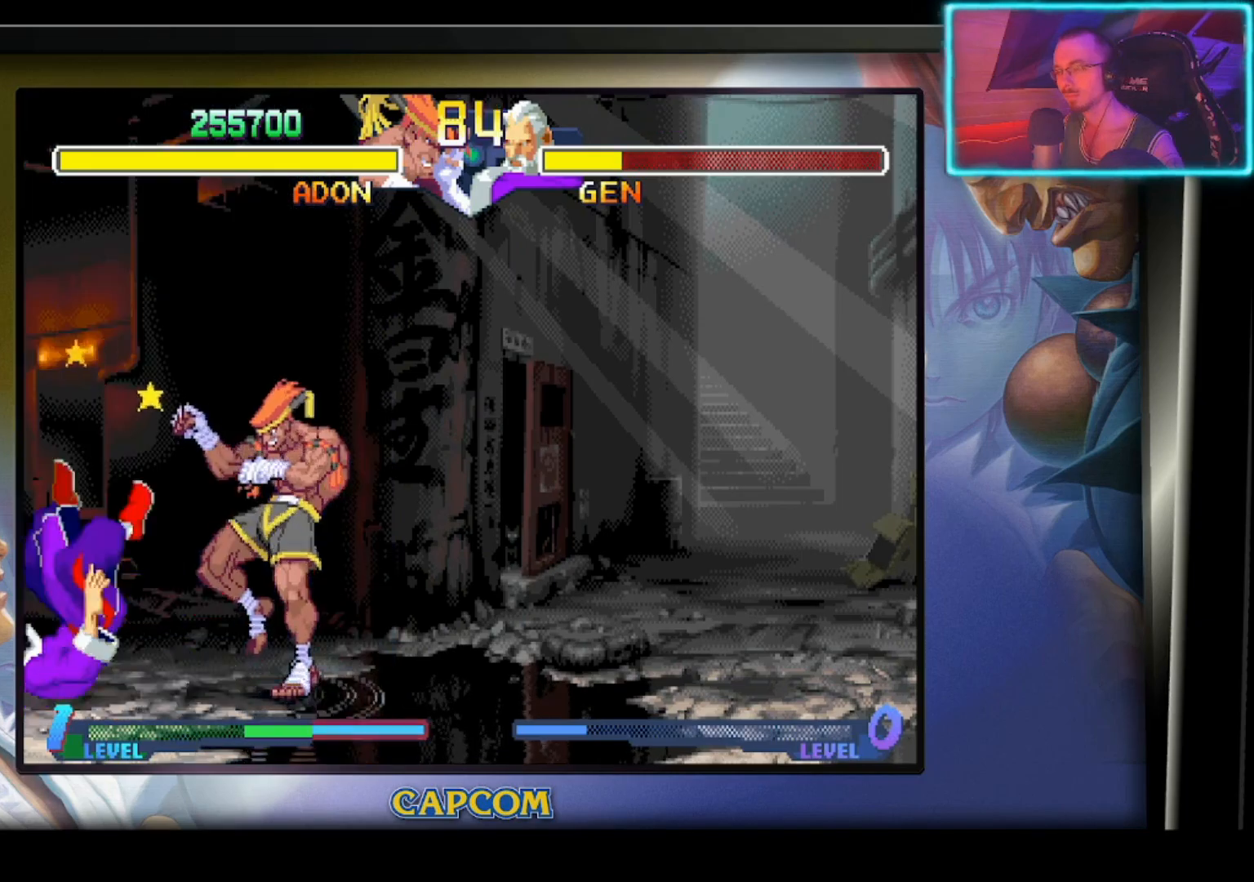
{"buttons": [], "left_stick": "center", "events": [[100, "left_stick", "down-left"], [217, "left_stick", "down-right"], [267, "left_stick", "down-left"], [333, "R2", "down"], [400, "left_stick", "center"], [450, "R2", "up"]]}